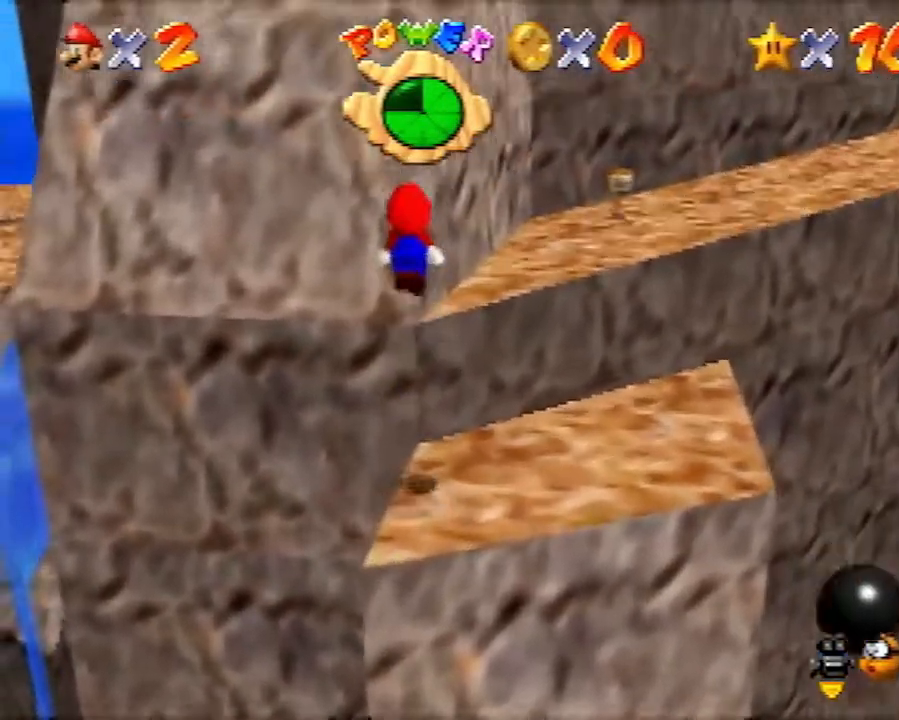
Gameplay with a controller (Nintendo layout); each line is a JSON object with the inputs held at the frame after it. "events" lists button and stick changes between this image and that frame as [ms after this image, input, new state], when the widget could be followed in between. Not read: L1 L3 R3.
{"buttons": ["A"], "left_stick": "up", "events": [[100, "A", "up"], [283, "A", "down"]]}
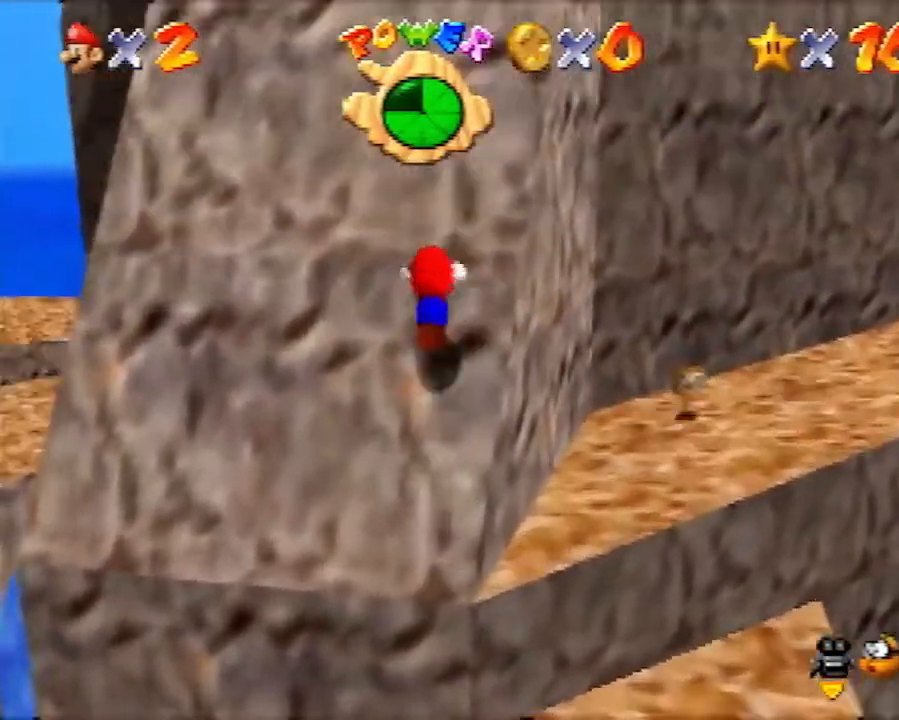
{"buttons": ["A"], "left_stick": "up", "events": []}
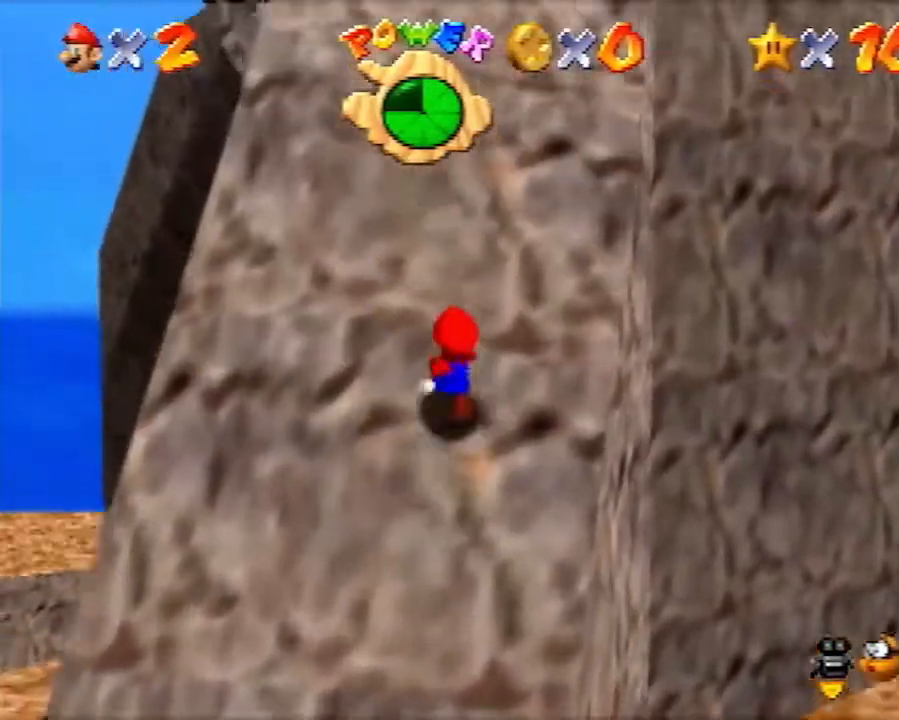
{"buttons": ["A"], "left_stick": "up", "events": [[217, "B", "down"], [350, "B", "up"]]}
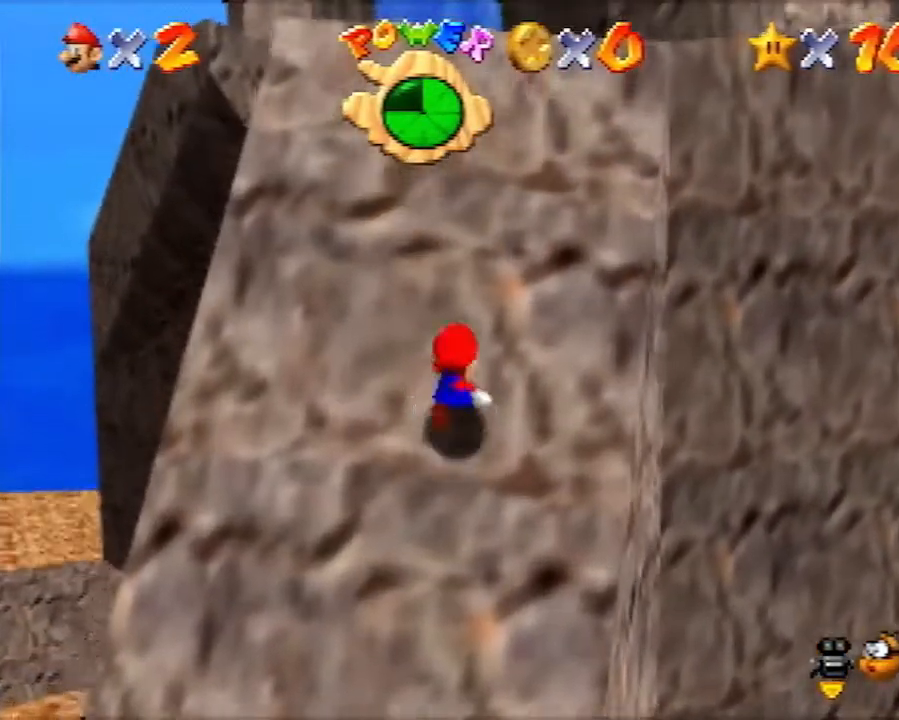
{"buttons": ["A"], "left_stick": "up", "events": [[33, "B", "down"], [183, "B", "up"], [350, "B", "down"], [500, "B", "up"]]}
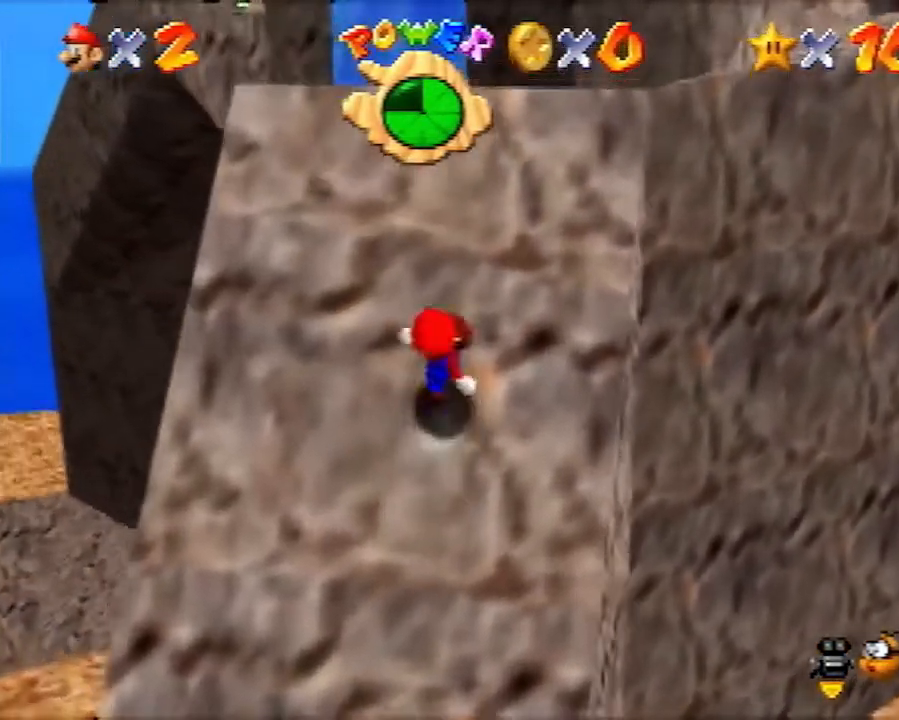
{"buttons": ["A", "B"], "left_stick": "up-right", "events": [[150, "B", "down"], [217, "left_stick", "up-right"], [350, "B", "up"], [467, "B", "down"]]}
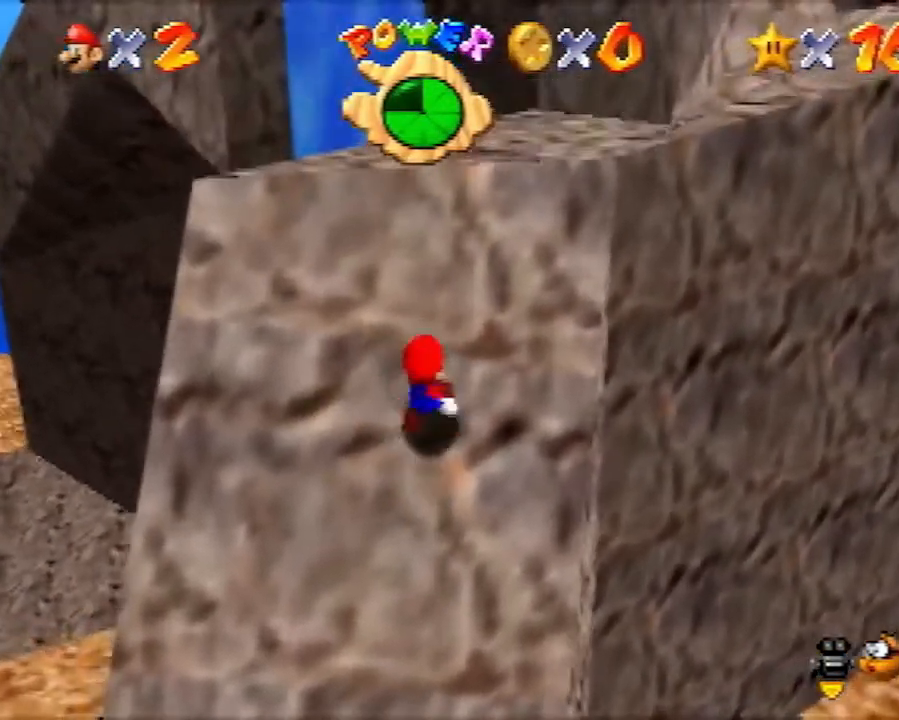
{"buttons": ["A"], "left_stick": "up-right", "events": [[150, "B", "up"], [283, "B", "down"], [400, "B", "up"]]}
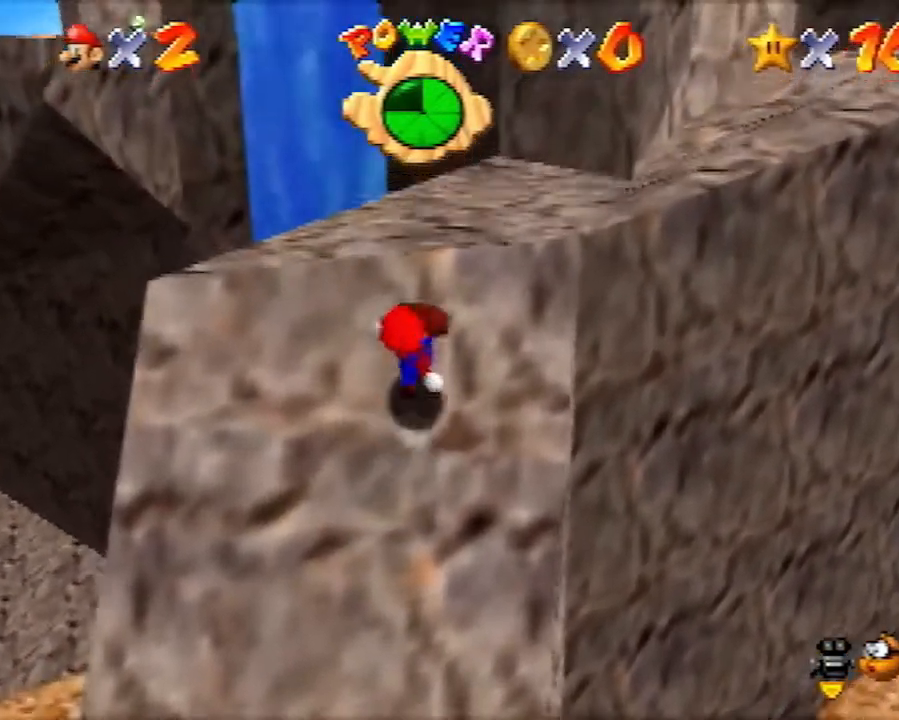
{"buttons": ["A", "B"], "left_stick": "up-right", "events": [[100, "B", "down"], [283, "A", "up"], [283, "B", "up"], [433, "A", "down"], [433, "B", "down"]]}
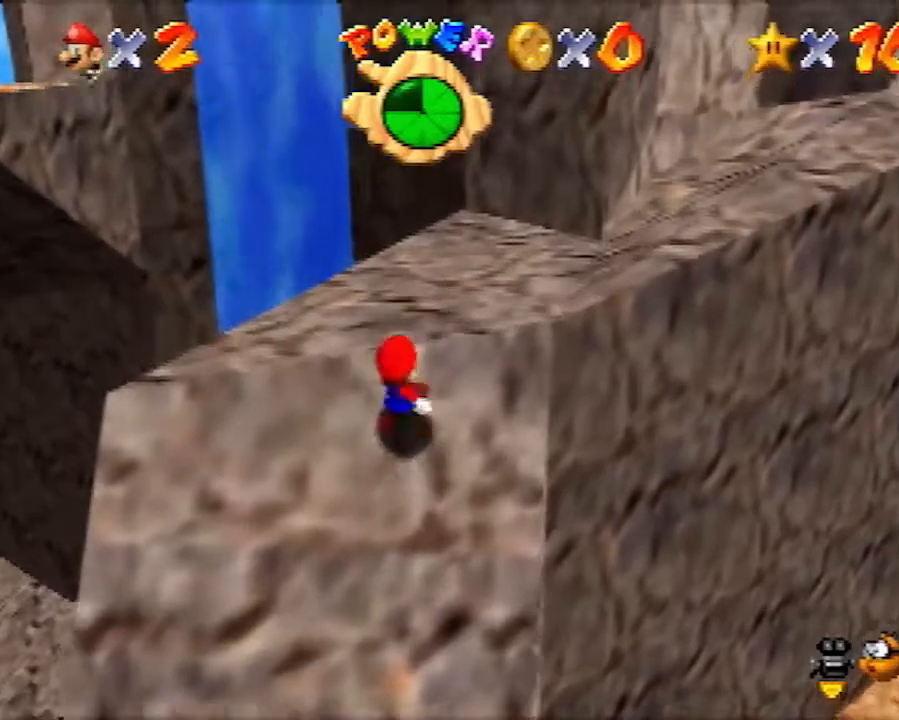
{"buttons": [], "left_stick": "right", "events": [[33, "A", "up"], [33, "B", "up"], [250, "left_stick", "right"]]}
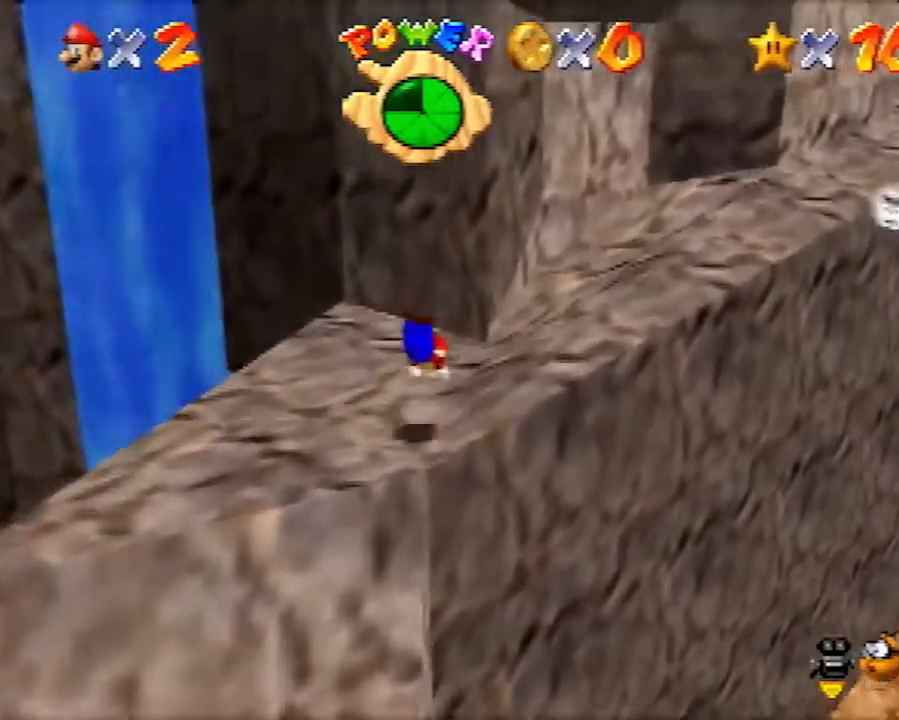
{"buttons": [], "left_stick": "right", "events": [[183, "A", "down"], [183, "B", "down"], [283, "A", "up"], [283, "B", "up"], [400, "C_LEFT", "down"], [500, "C_LEFT", "up"]]}
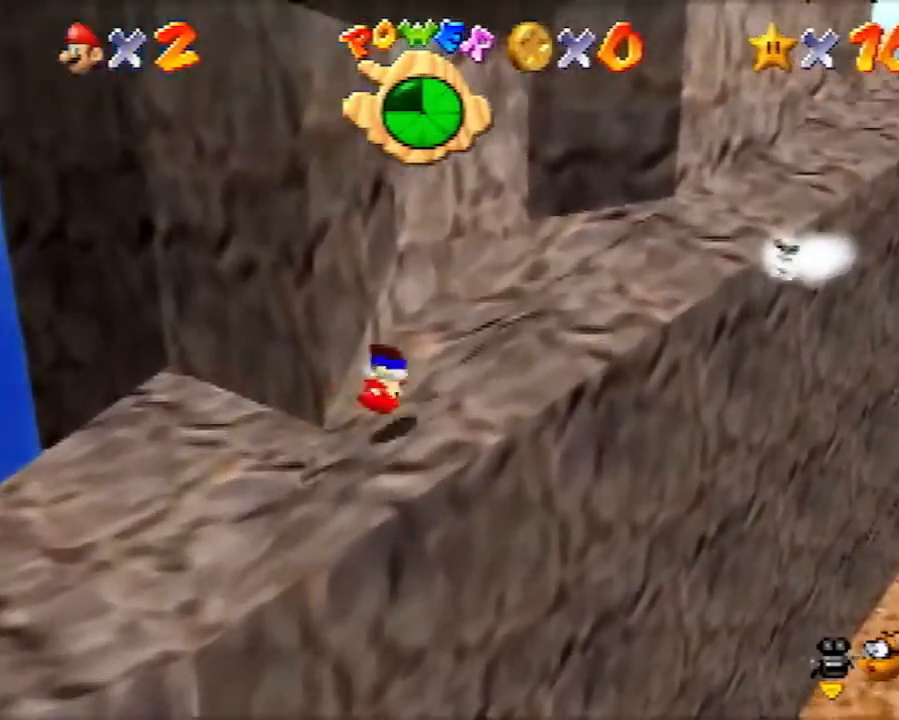
{"buttons": ["A"], "left_stick": "up-right", "events": [[33, "left_stick", "up-right"], [433, "A", "down"]]}
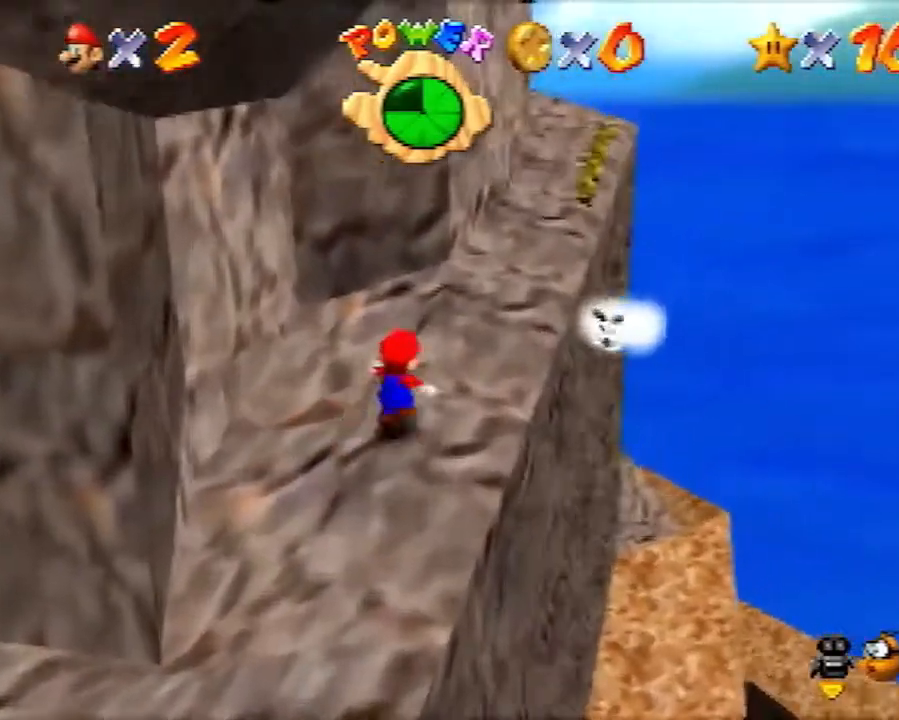
{"buttons": ["A"], "left_stick": "up-right", "events": [[67, "A", "up"], [350, "B", "down"], [433, "B", "up"], [500, "A", "down"]]}
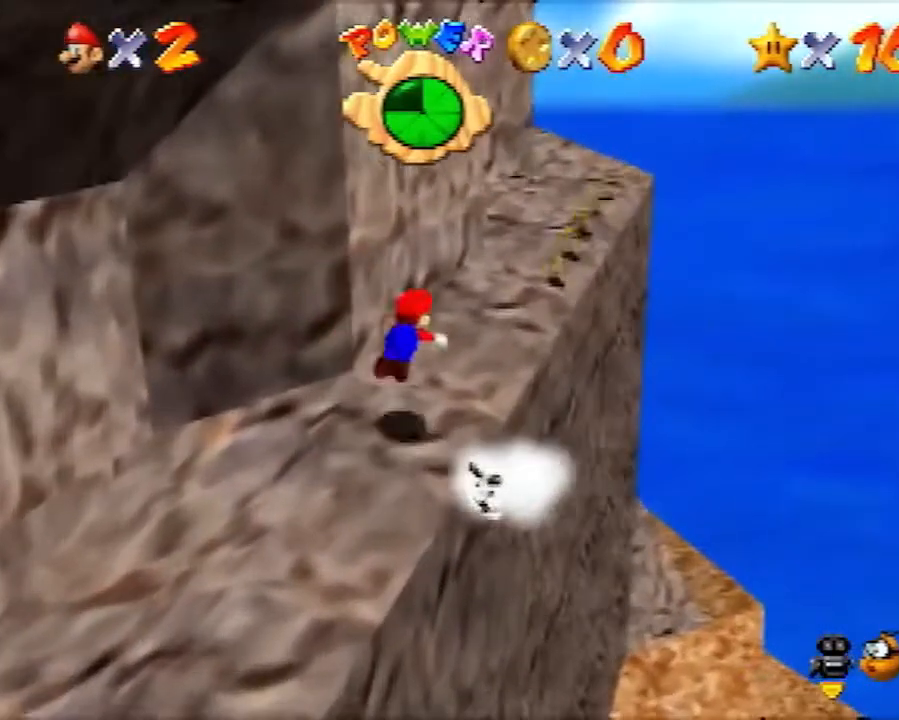
{"buttons": ["B"], "left_stick": "up-right", "events": [[100, "A", "up"], [500, "B", "down"]]}
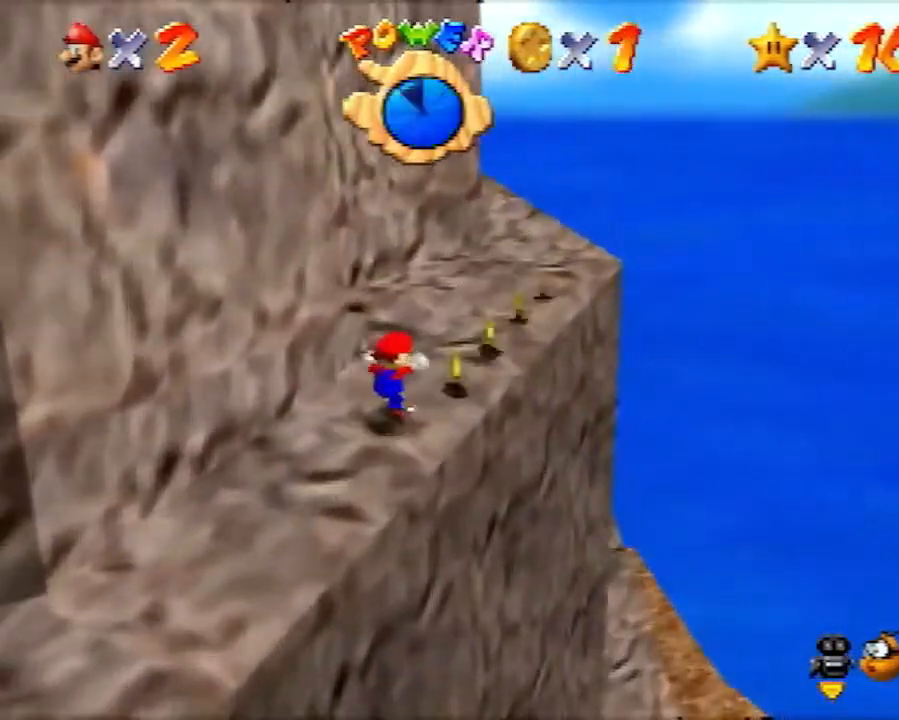
{"buttons": [], "left_stick": "up-right", "events": [[100, "B", "up"], [350, "A", "down"], [383, "B", "down"], [433, "A", "up"], [433, "B", "up"]]}
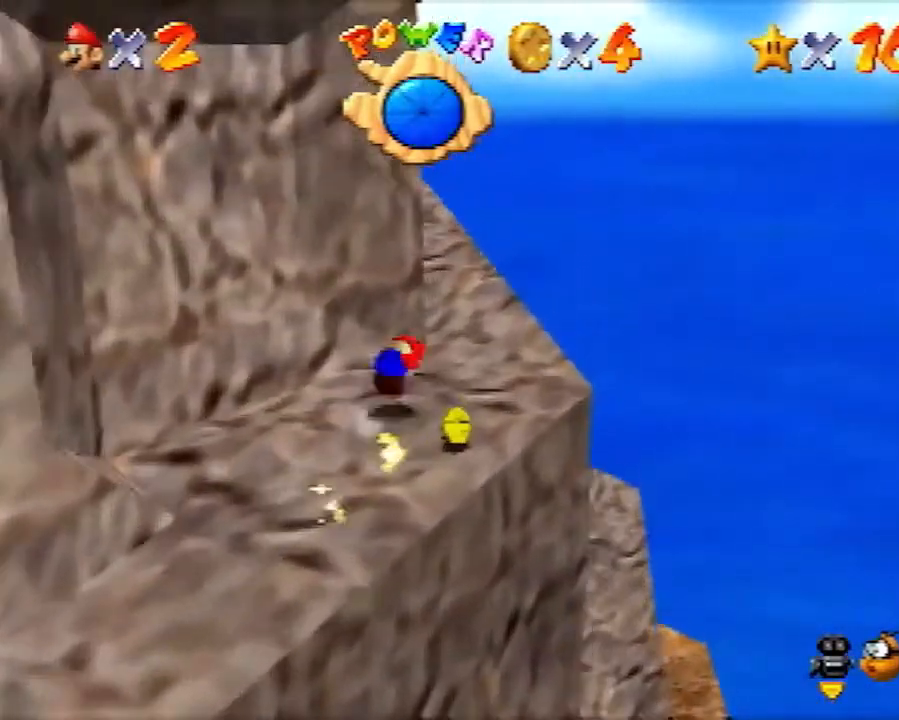
{"buttons": [], "left_stick": "up", "events": [[67, "left_stick", "up-left"], [467, "left_stick", "up"]]}
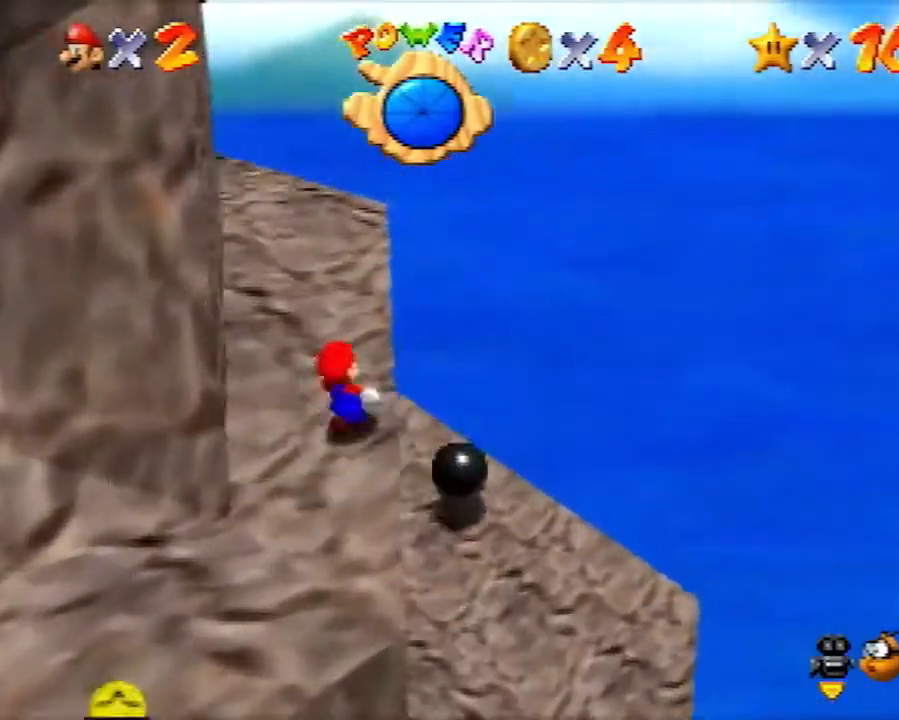
{"buttons": [], "left_stick": "up", "events": [[117, "A", "down"], [217, "A", "up"], [383, "B", "down"], [467, "B", "up"]]}
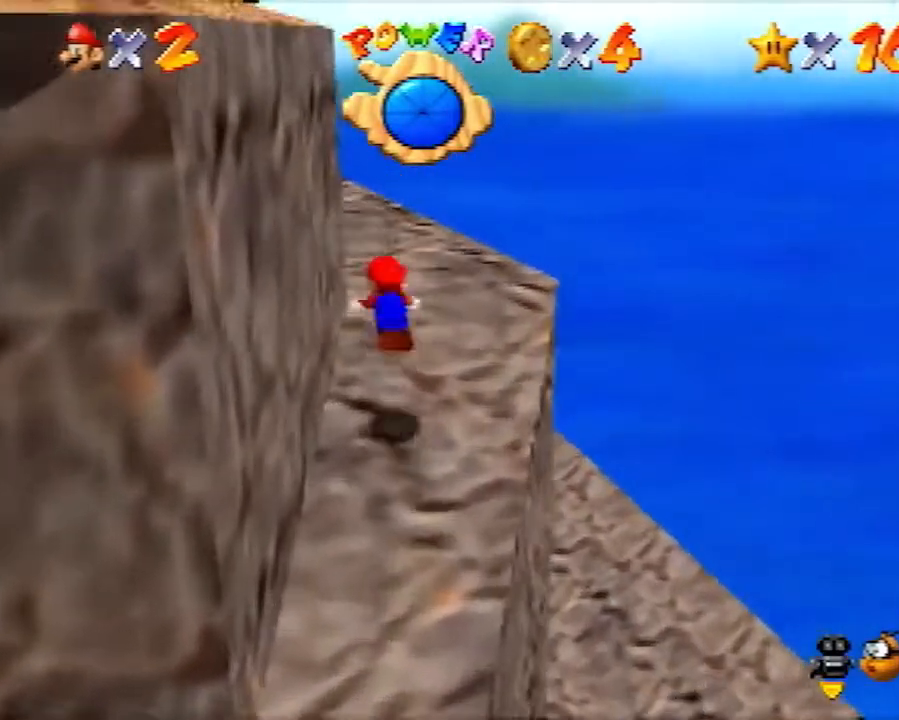
{"buttons": [], "left_stick": "up", "events": [[117, "A", "down"], [183, "A", "up"]]}
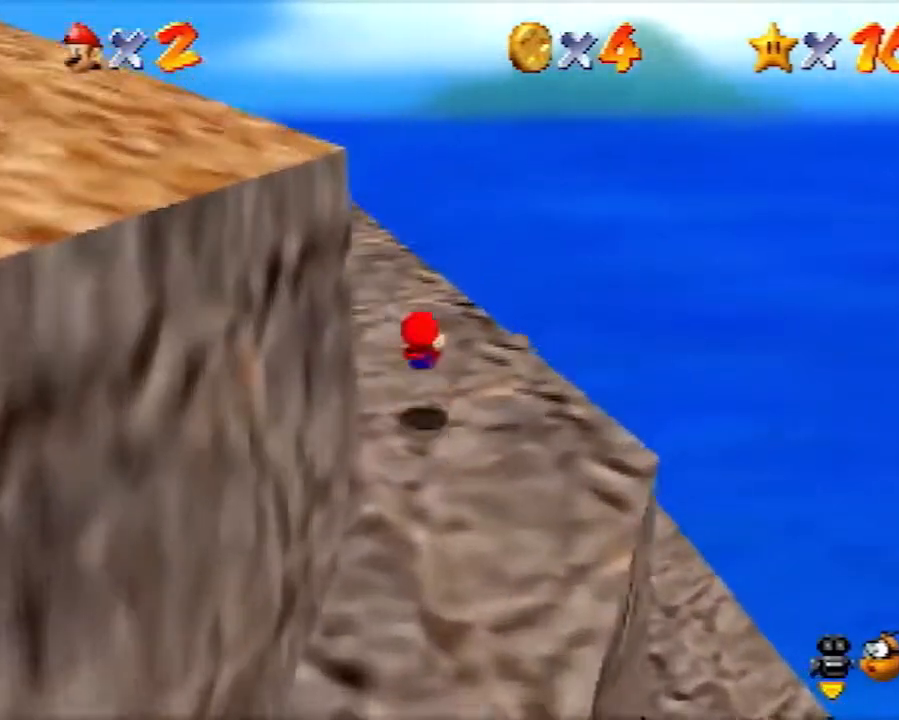
{"buttons": [], "left_stick": "up", "events": []}
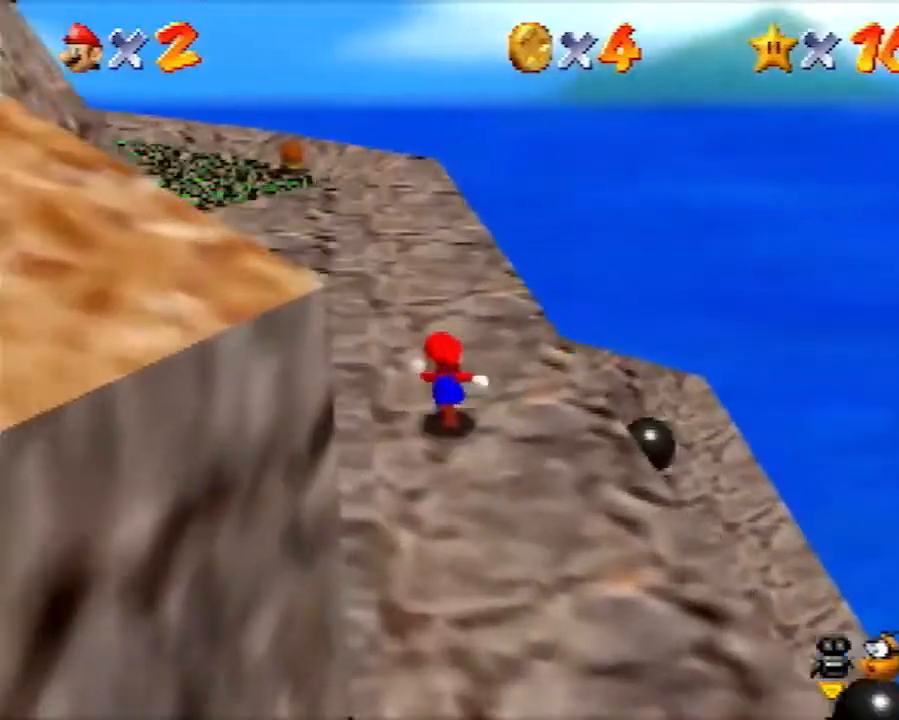
{"buttons": [], "left_stick": "up", "events": []}
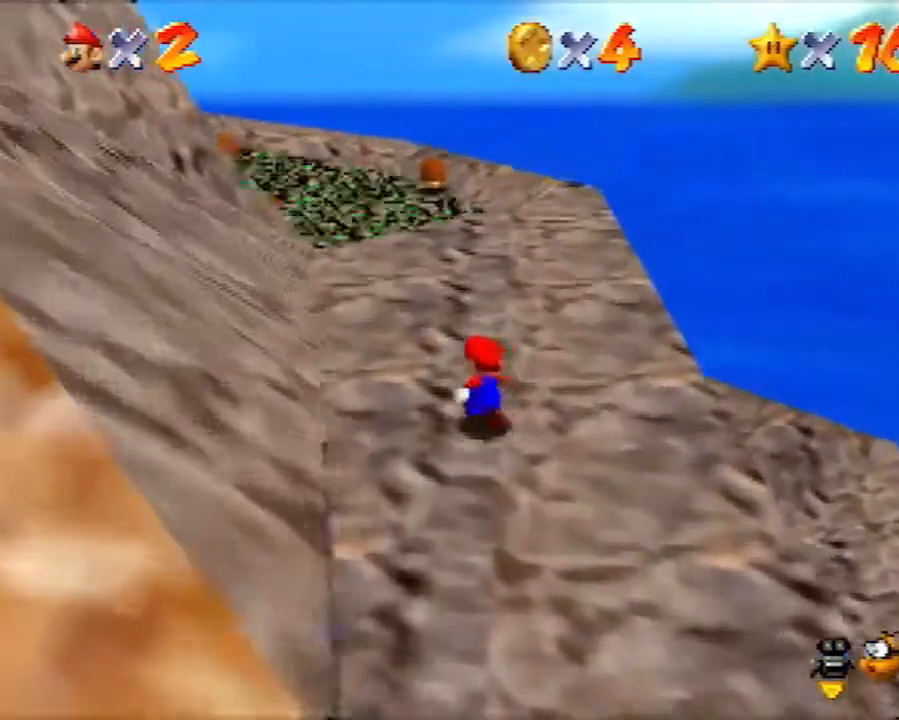
{"buttons": ["A"], "left_stick": "up-left", "events": [[500, "A", "down"], [500, "left_stick", "up-left"]]}
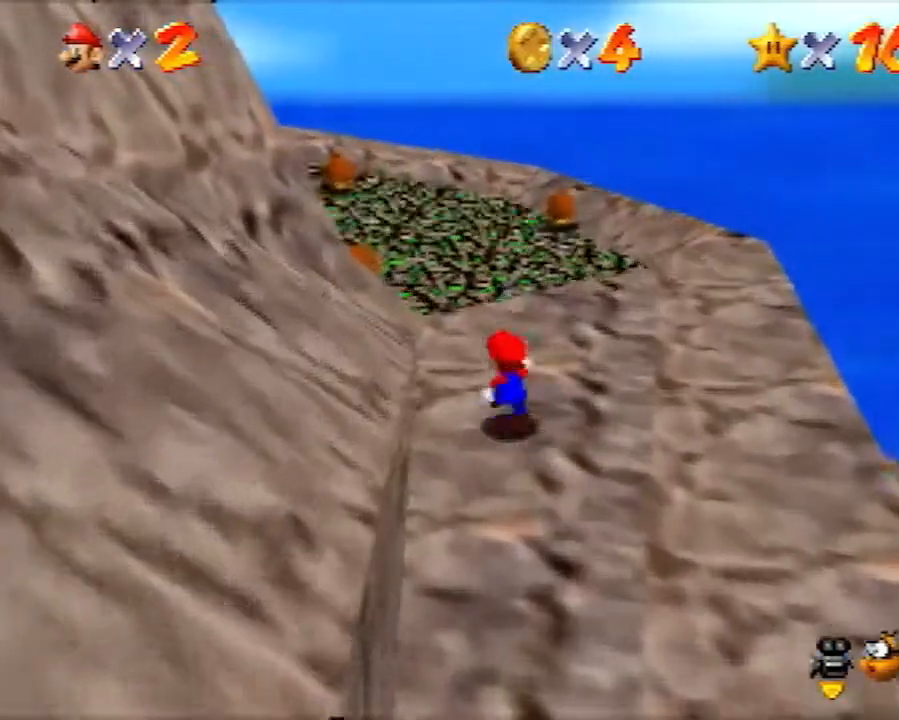
{"buttons": [], "left_stick": "up-left", "events": [[150, "A", "up"], [367, "B", "down"], [467, "B", "up"]]}
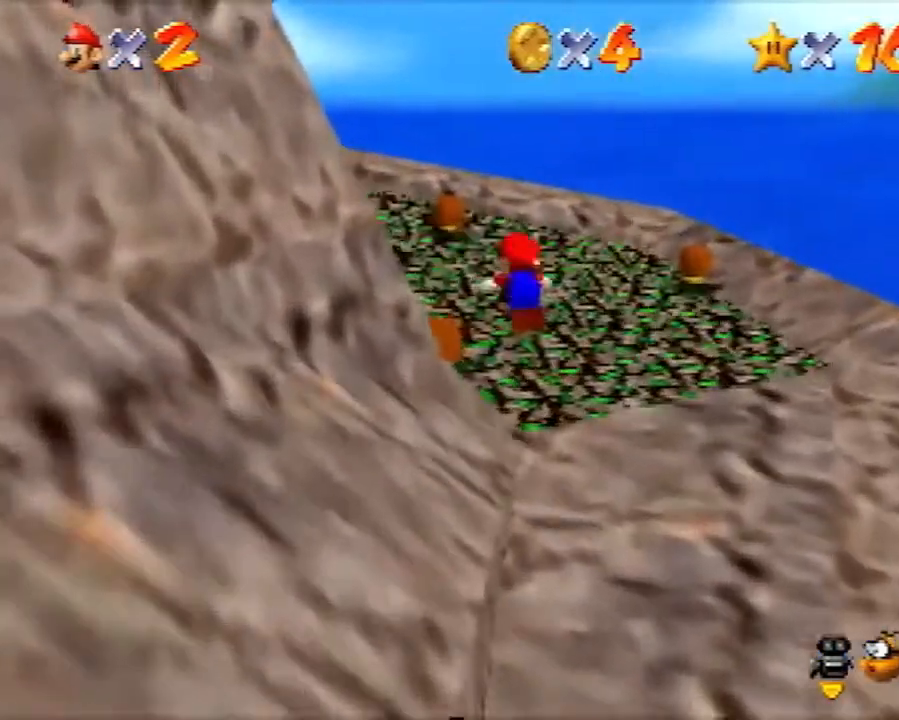
{"buttons": [], "left_stick": "up-right", "events": [[283, "A", "down"], [283, "B", "down"], [283, "left_stick", "up-right"], [350, "A", "up"], [367, "B", "up"]]}
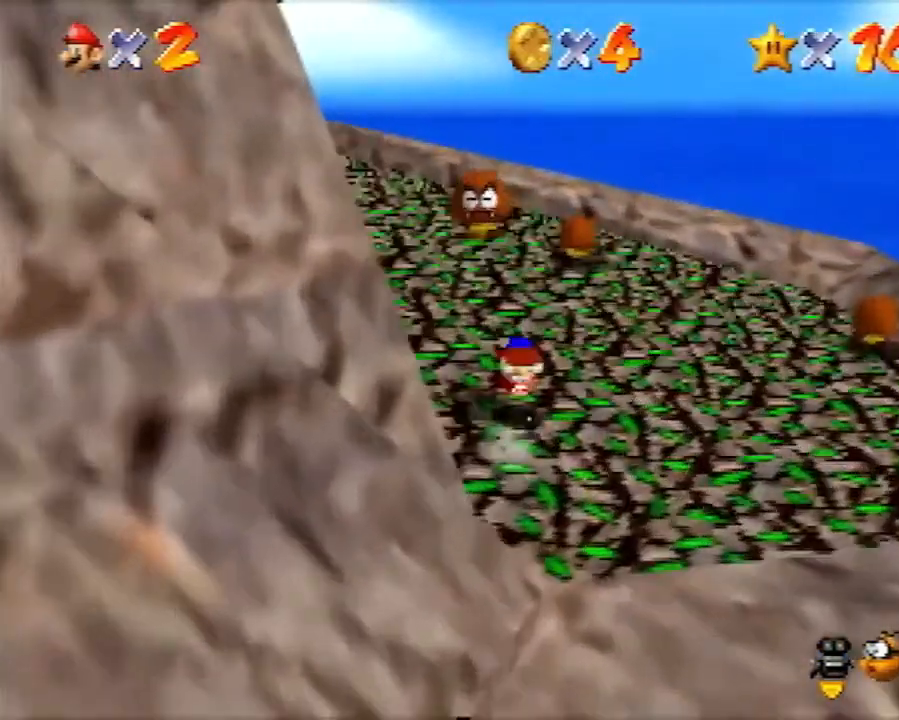
{"buttons": [], "left_stick": "up-right", "events": [[133, "left_stick", "center"], [250, "left_stick", "up-right"]]}
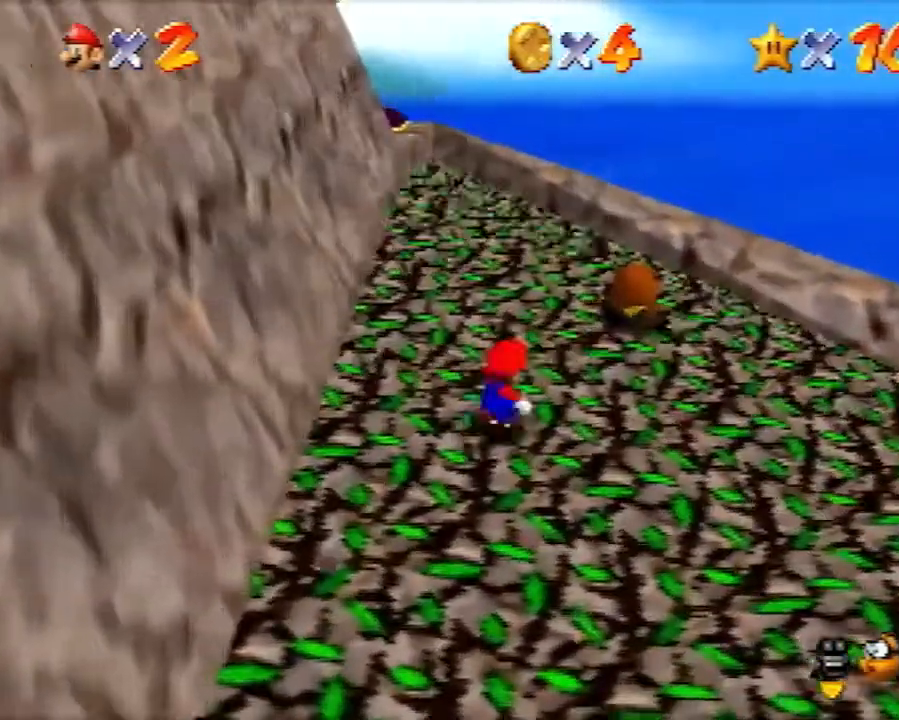
{"buttons": [], "left_stick": "center", "events": [[250, "B", "down"], [283, "left_stick", "center"], [317, "B", "up"]]}
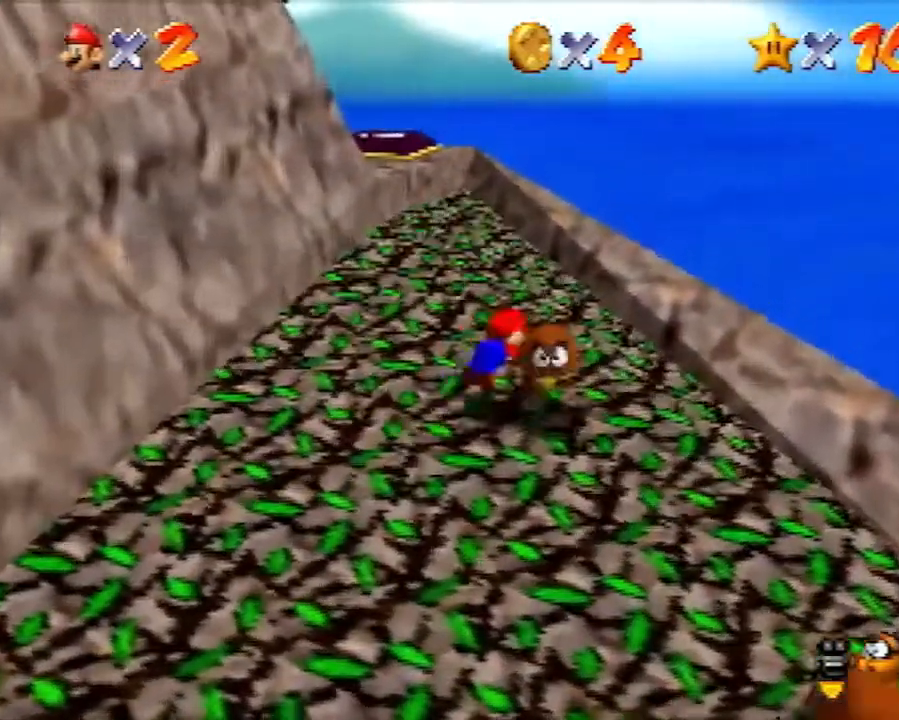
{"buttons": ["A", "B"], "left_stick": "left", "events": [[183, "left_stick", "down-left"], [317, "left_stick", "left"], [433, "A", "down"], [433, "B", "down"]]}
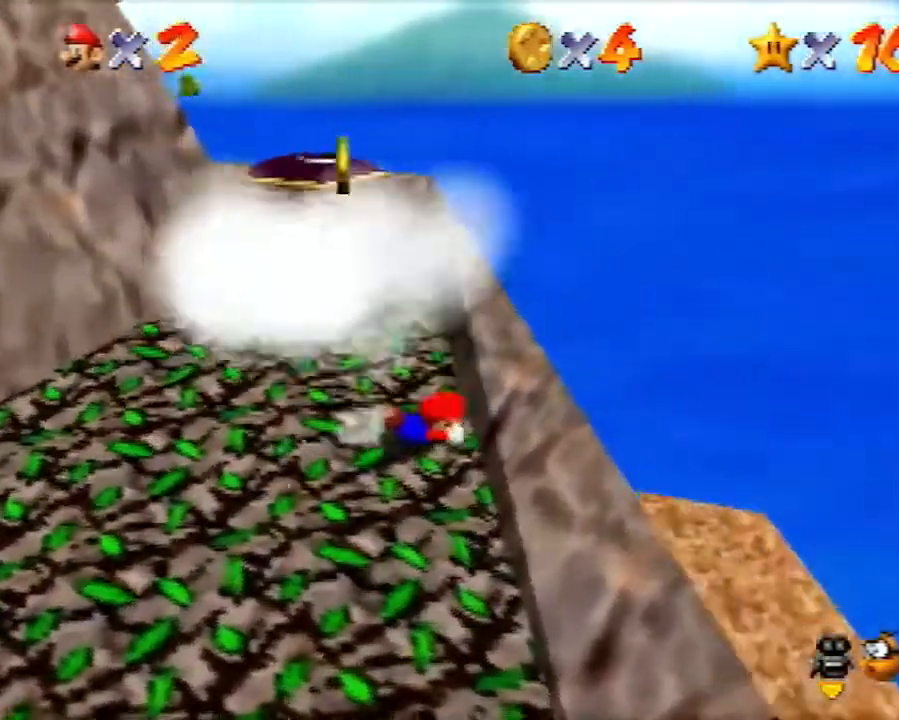
{"buttons": [], "left_stick": "left", "events": [[67, "A", "up"], [67, "B", "up"]]}
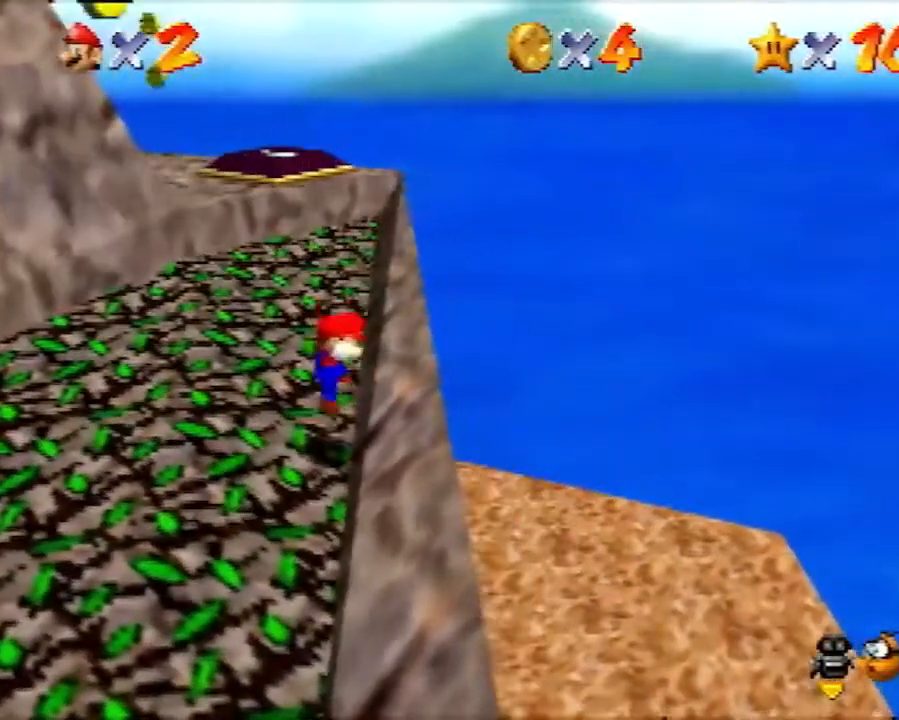
{"buttons": [], "left_stick": "down-left", "events": [[100, "left_stick", "down-left"]]}
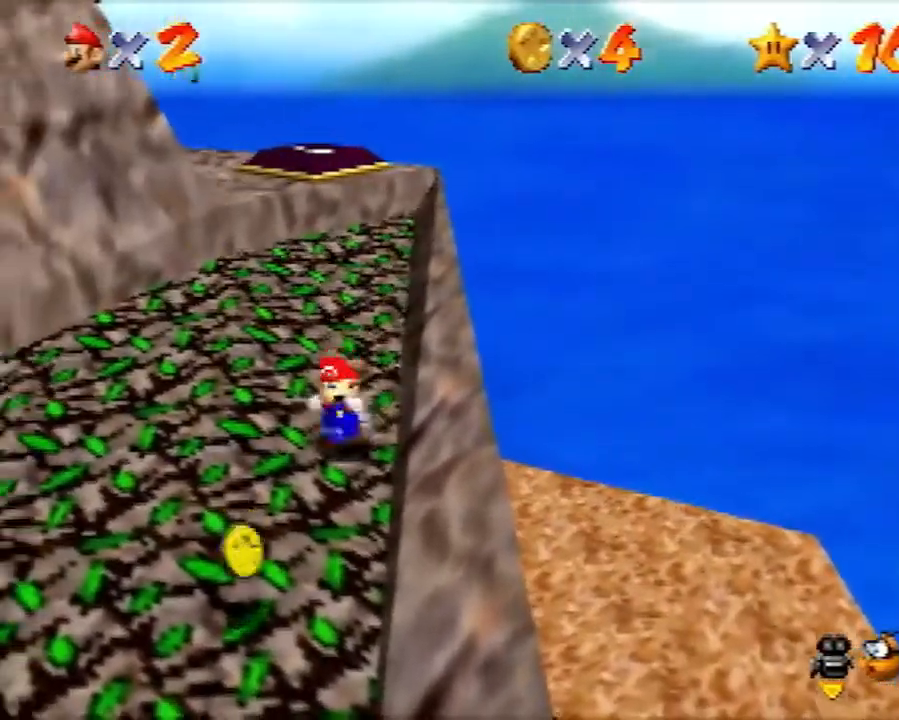
{"buttons": [], "left_stick": "down", "events": [[383, "left_stick", "down"]]}
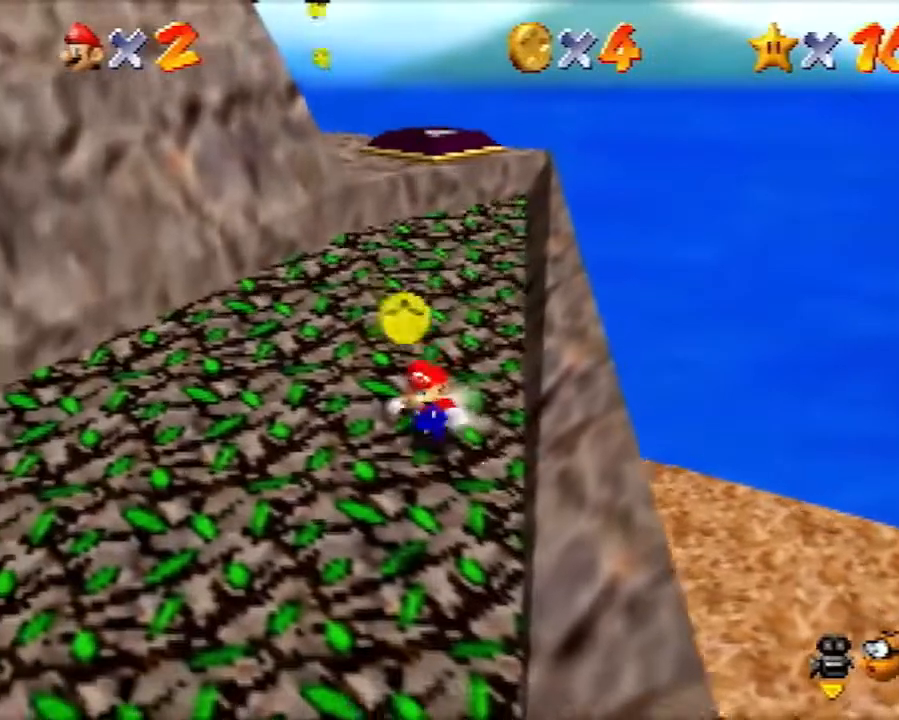
{"buttons": [], "left_stick": "down", "events": []}
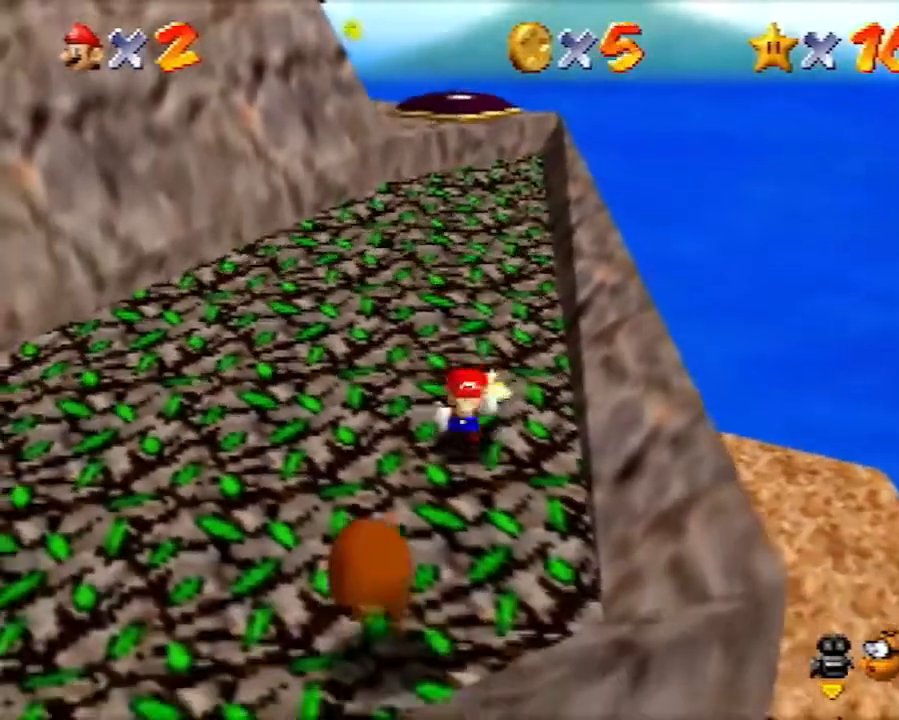
{"buttons": [], "left_stick": "down-right", "events": [[150, "left_stick", "down-left"], [183, "B", "down"], [283, "B", "up"], [367, "left_stick", "center"], [500, "left_stick", "down-right"]]}
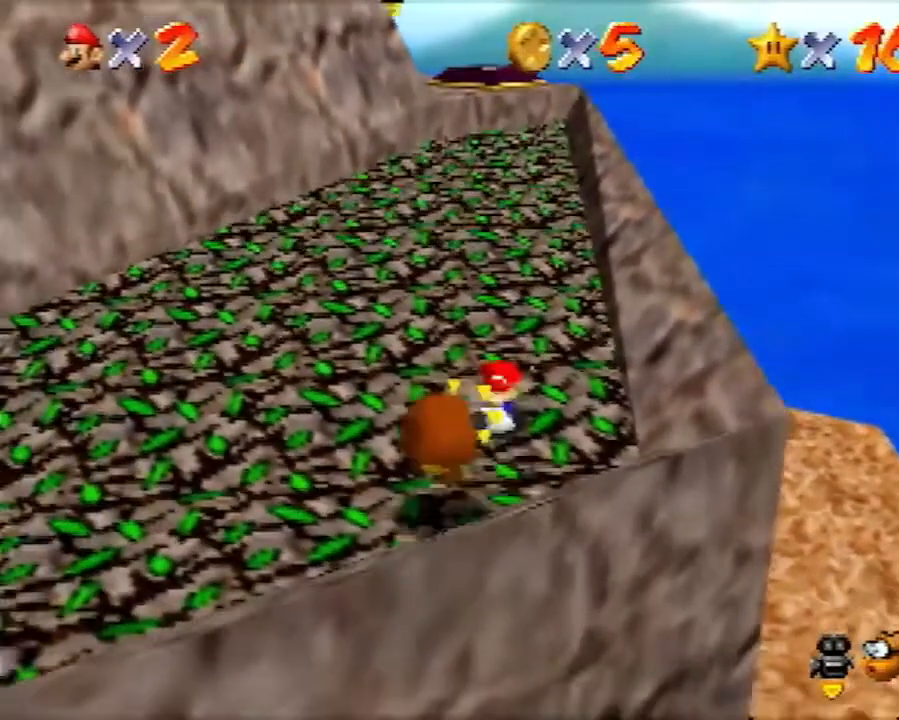
{"buttons": [], "left_stick": "down-right", "events": [[117, "left_stick", "down"], [350, "left_stick", "down-right"]]}